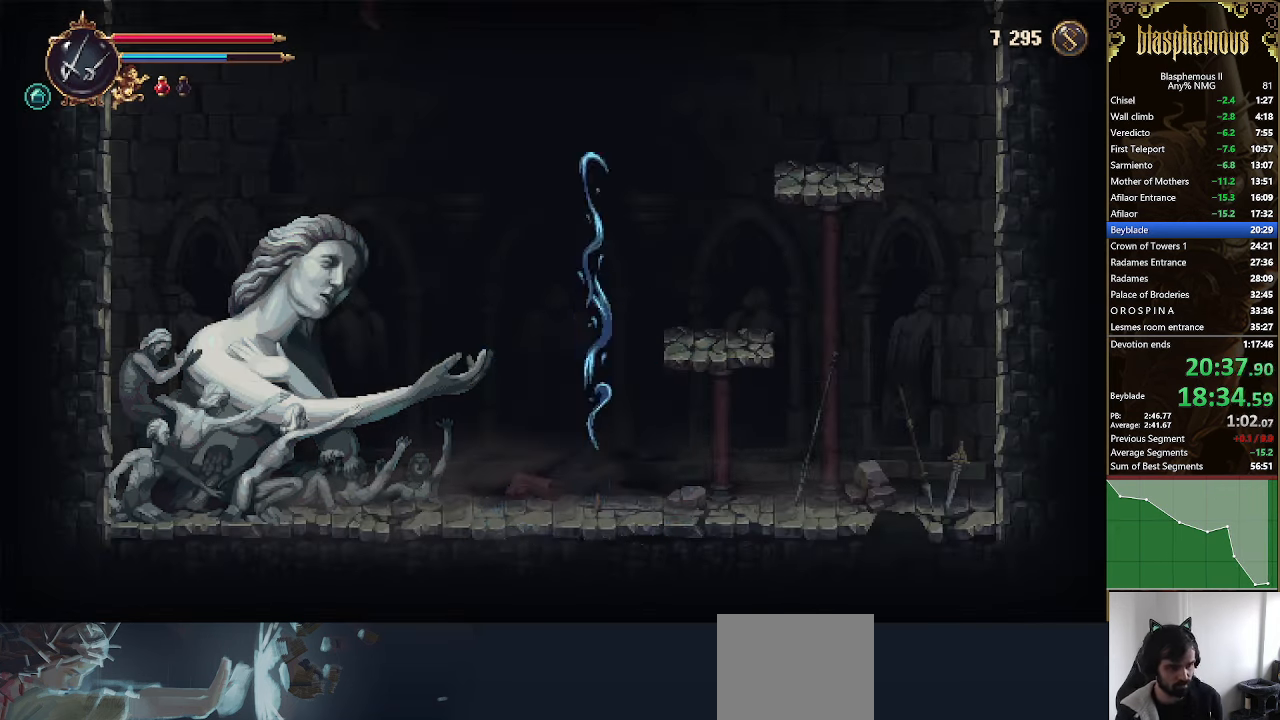
Gameplay with a controller (PlayStation layout); each line is a JSON object with the inputs held at the frame after it. "events" lists button and stick changes between this image and that frame as [ms after this image, input, new state], when the widget could be followed in between.
{"buttons": [], "left_stick": "center", "right_stick": "center", "events": []}
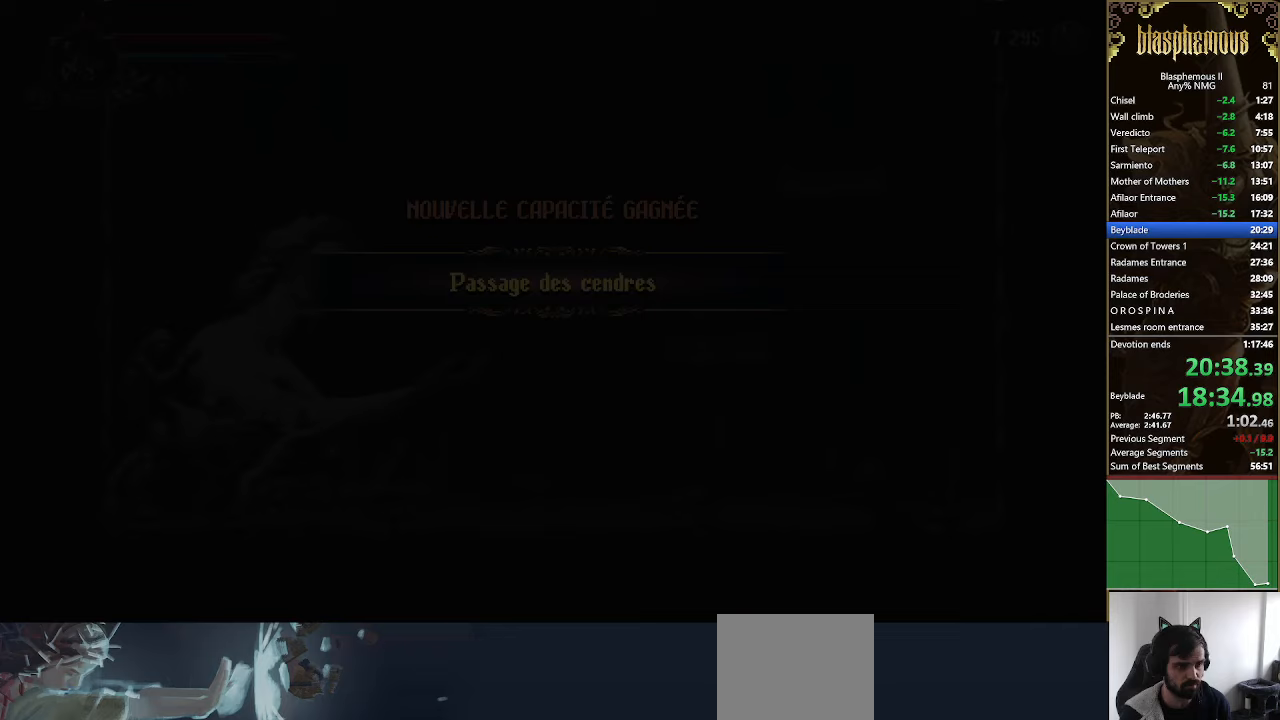
{"buttons": ["DPAD_LEFT"], "left_stick": "center", "right_stick": "center", "events": [[67, "DPAD_LEFT", "down"]]}
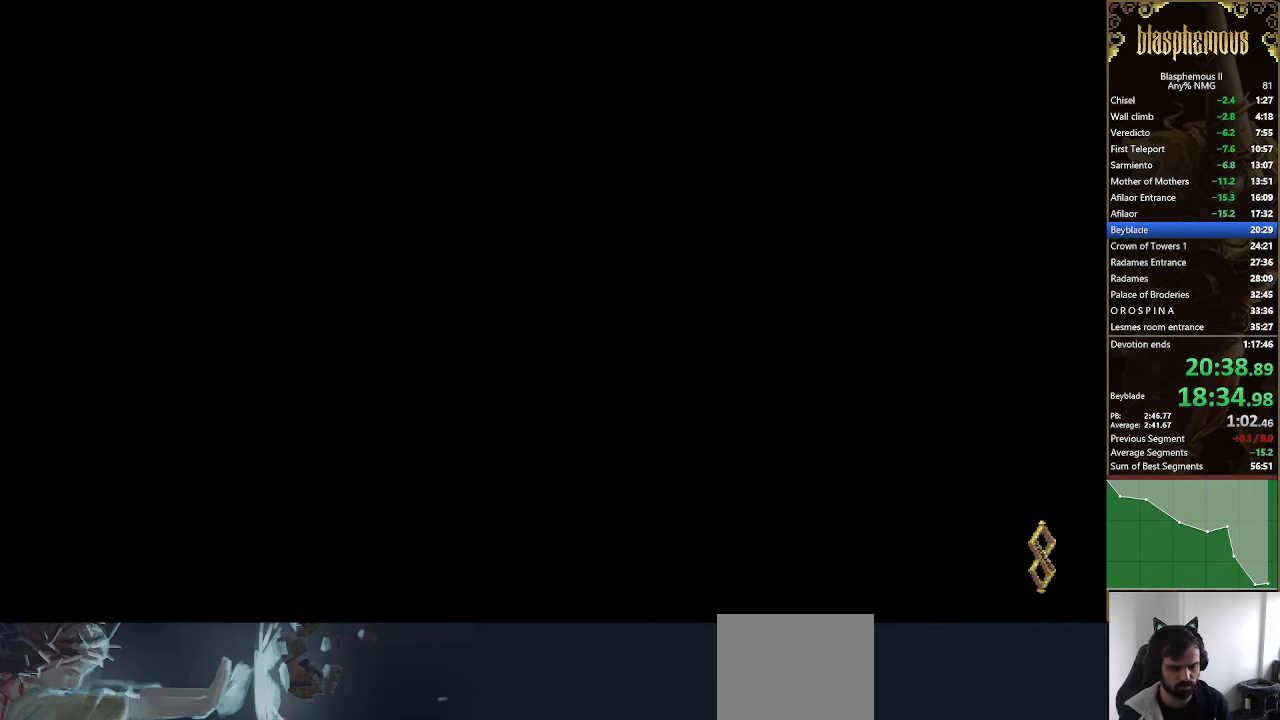
{"buttons": ["DPAD_LEFT"], "left_stick": "center", "right_stick": "center", "events": []}
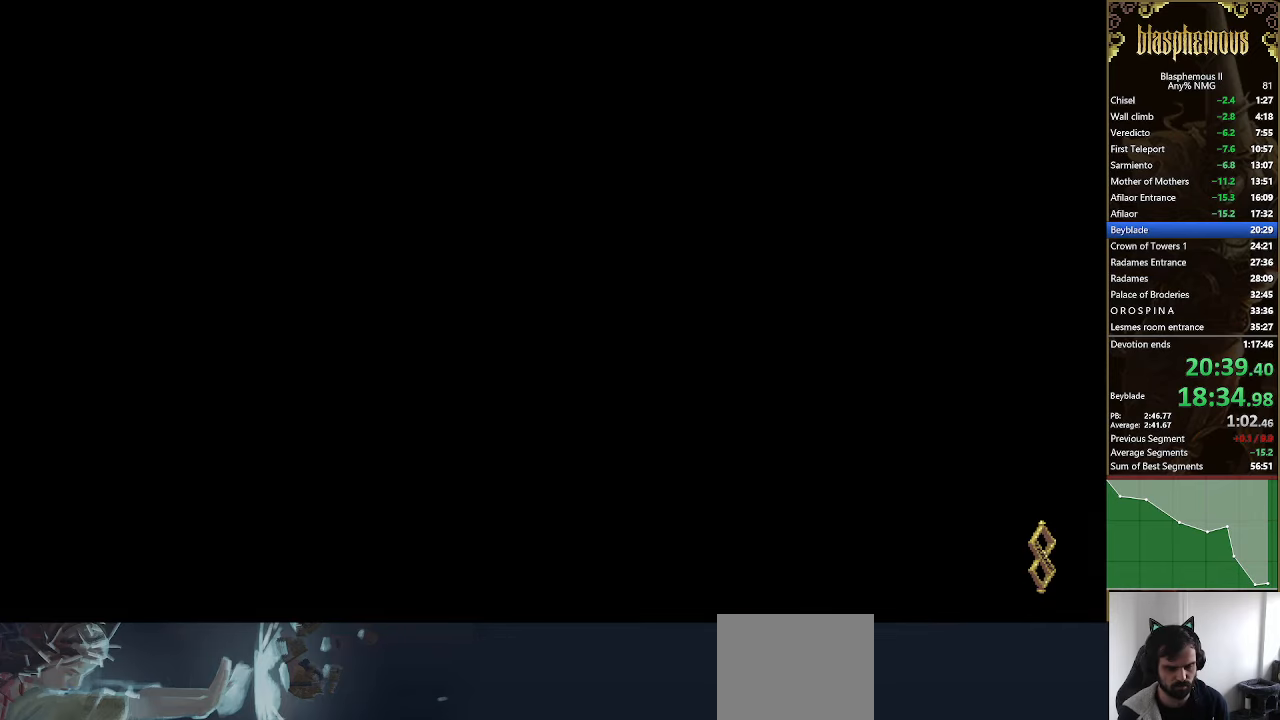
{"buttons": ["DPAD_LEFT"], "left_stick": "center", "right_stick": "center", "events": []}
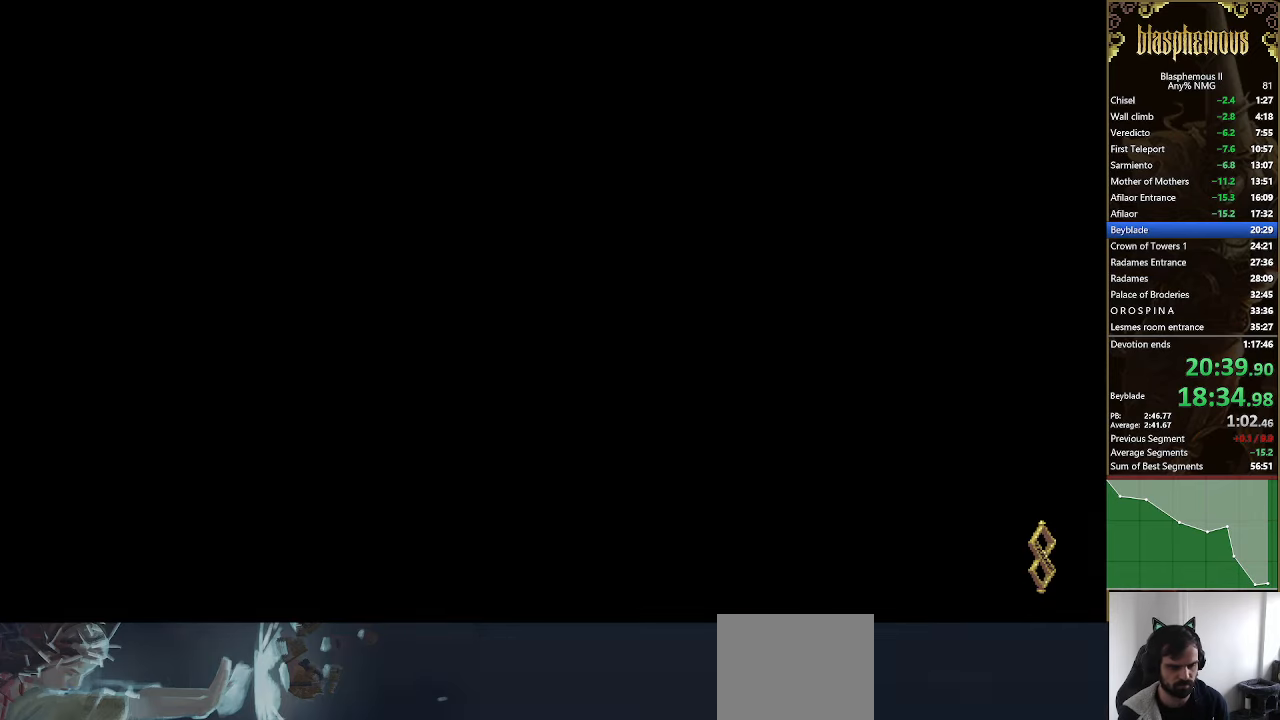
{"buttons": ["DPAD_LEFT"], "left_stick": "center", "right_stick": "center", "events": []}
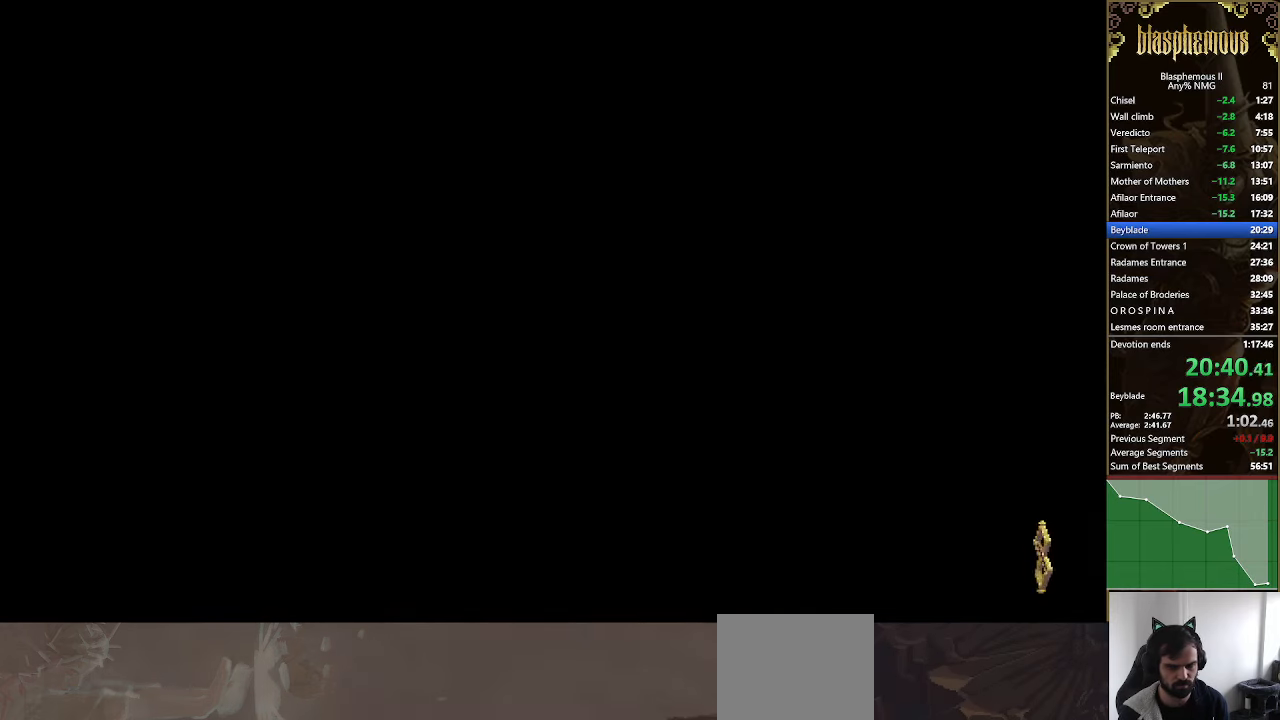
{"buttons": ["DPAD_LEFT"], "left_stick": "center", "right_stick": "center", "events": []}
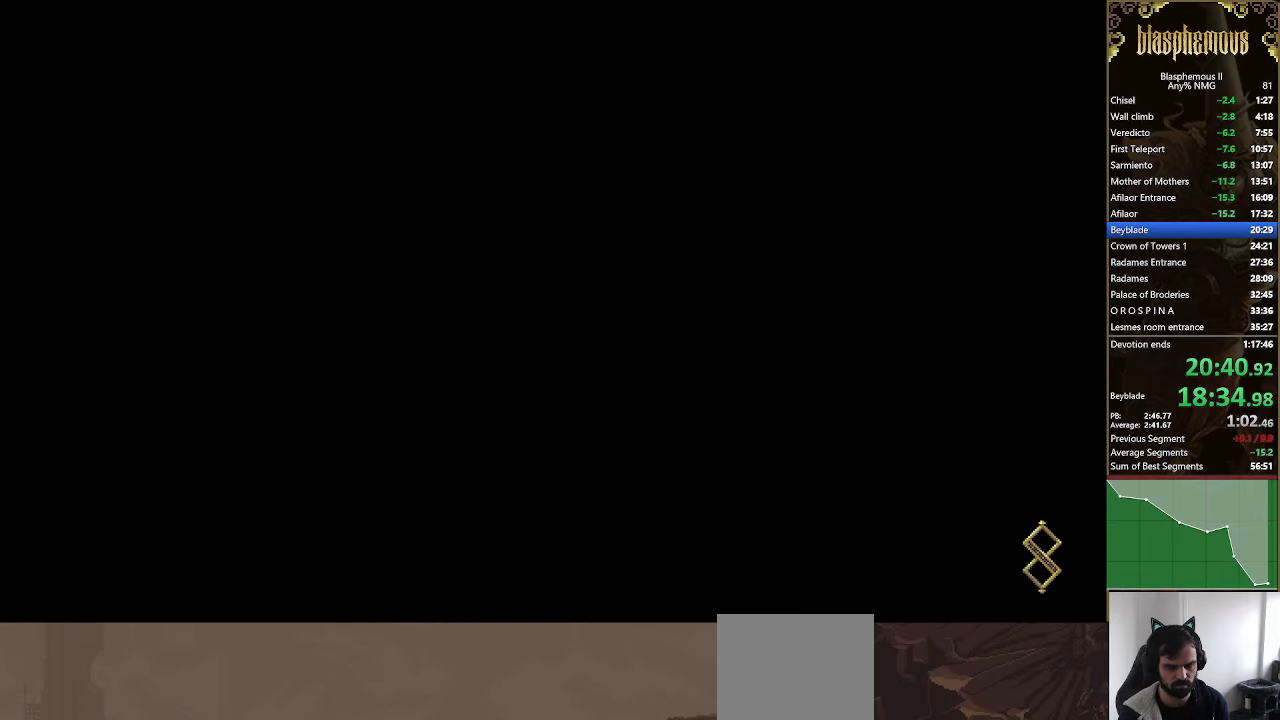
{"buttons": ["DPAD_LEFT"], "left_stick": "center", "right_stick": "center", "events": []}
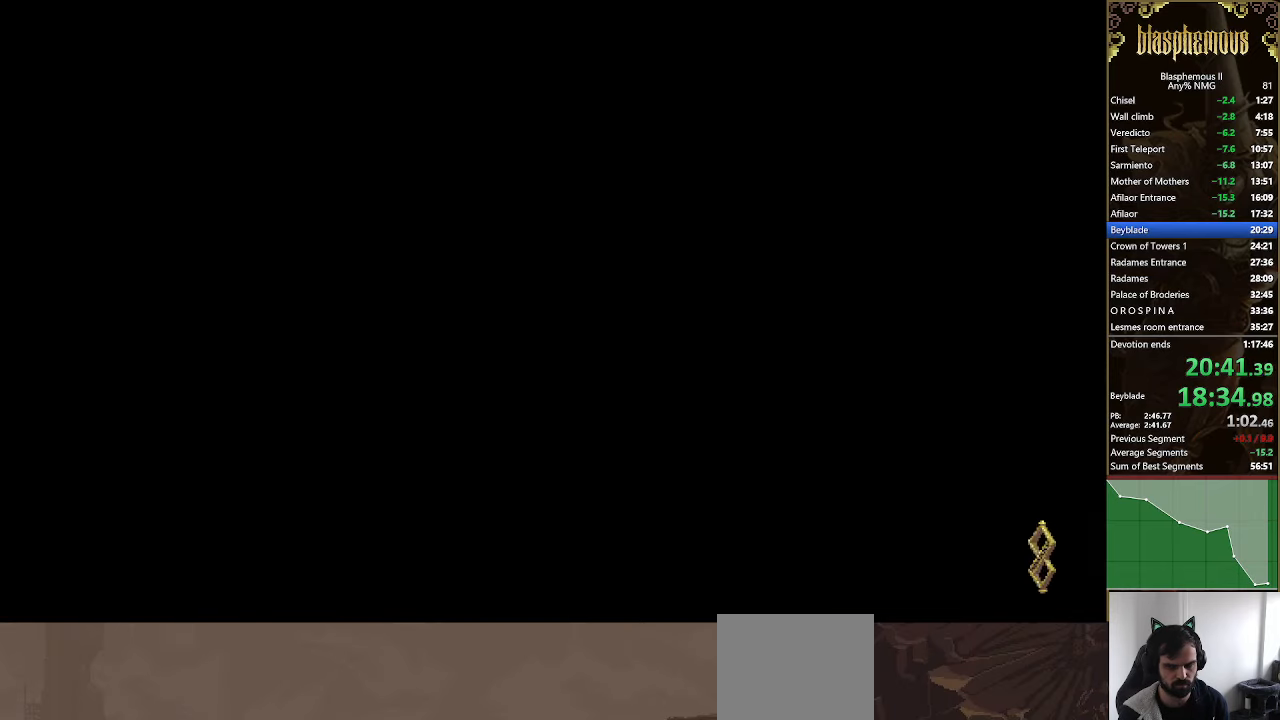
{"buttons": ["DPAD_LEFT"], "left_stick": "center", "right_stick": "center", "events": [[367, "L1", "down"], [467, "L1", "up"]]}
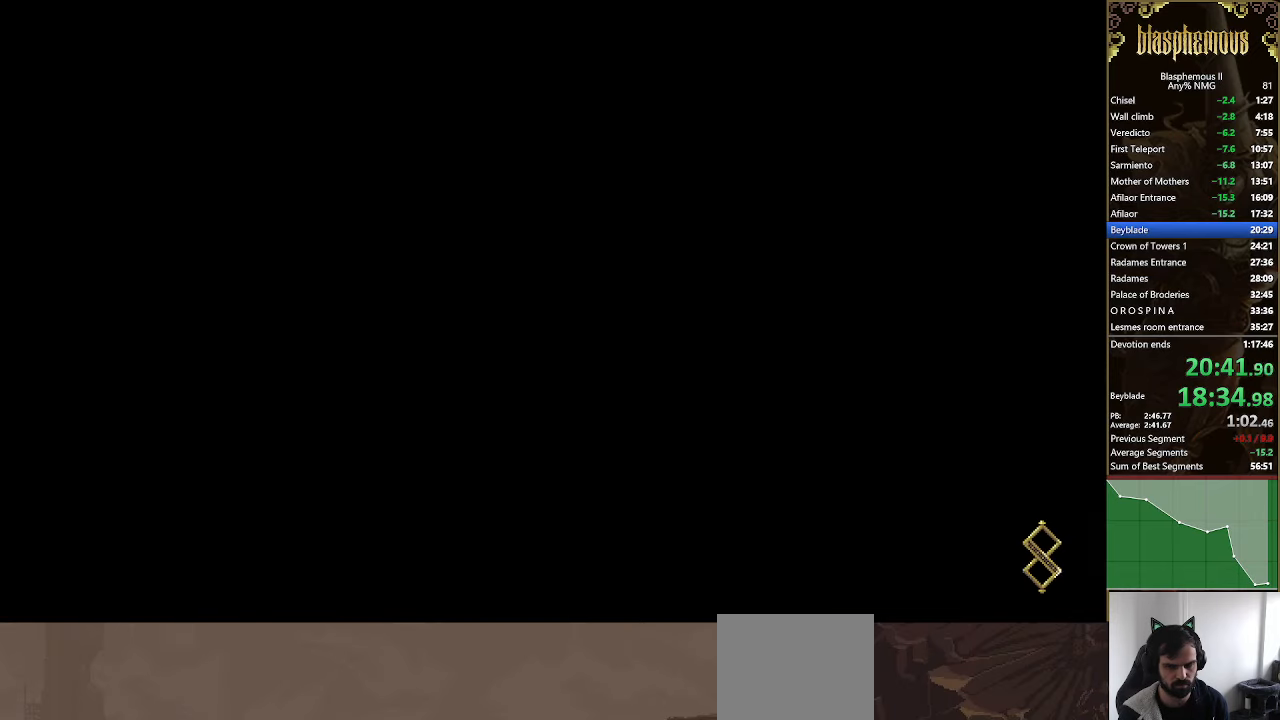
{"buttons": ["DPAD_LEFT"], "left_stick": "center", "right_stick": "center", "events": []}
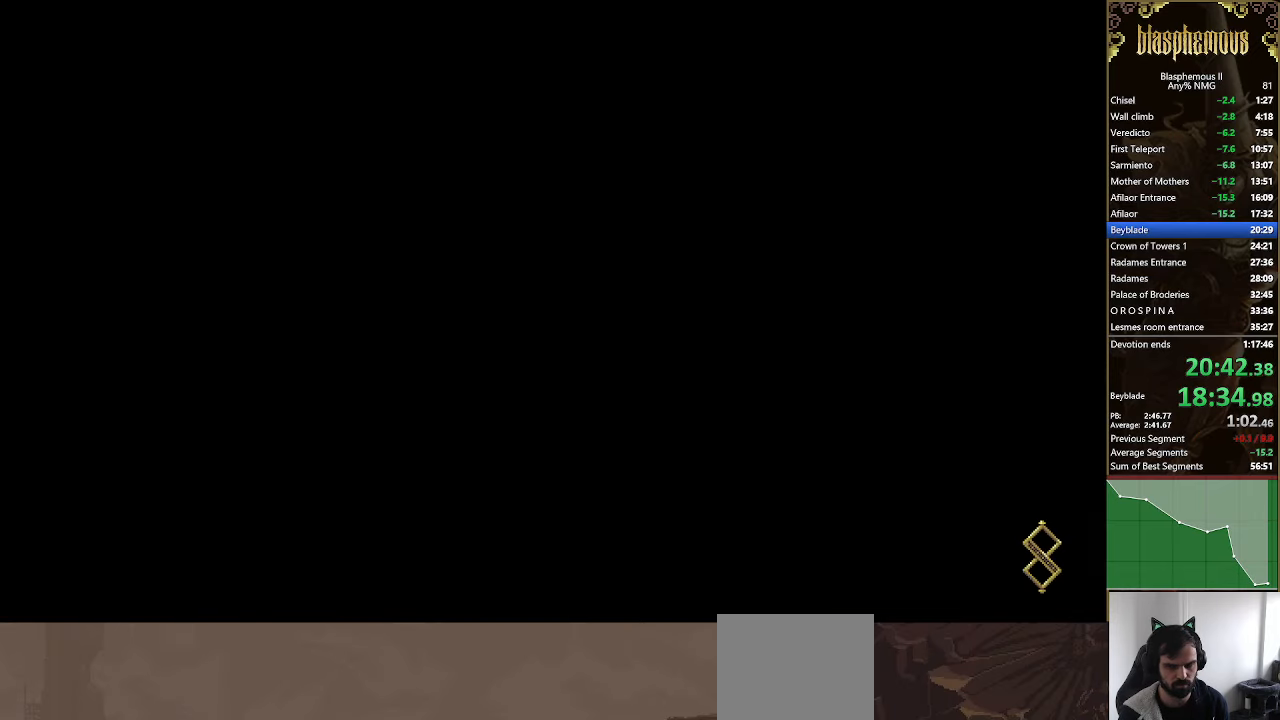
{"buttons": ["DPAD_LEFT"], "left_stick": "center", "right_stick": "center", "events": [[400, "L1", "down"], [500, "L1", "up"]]}
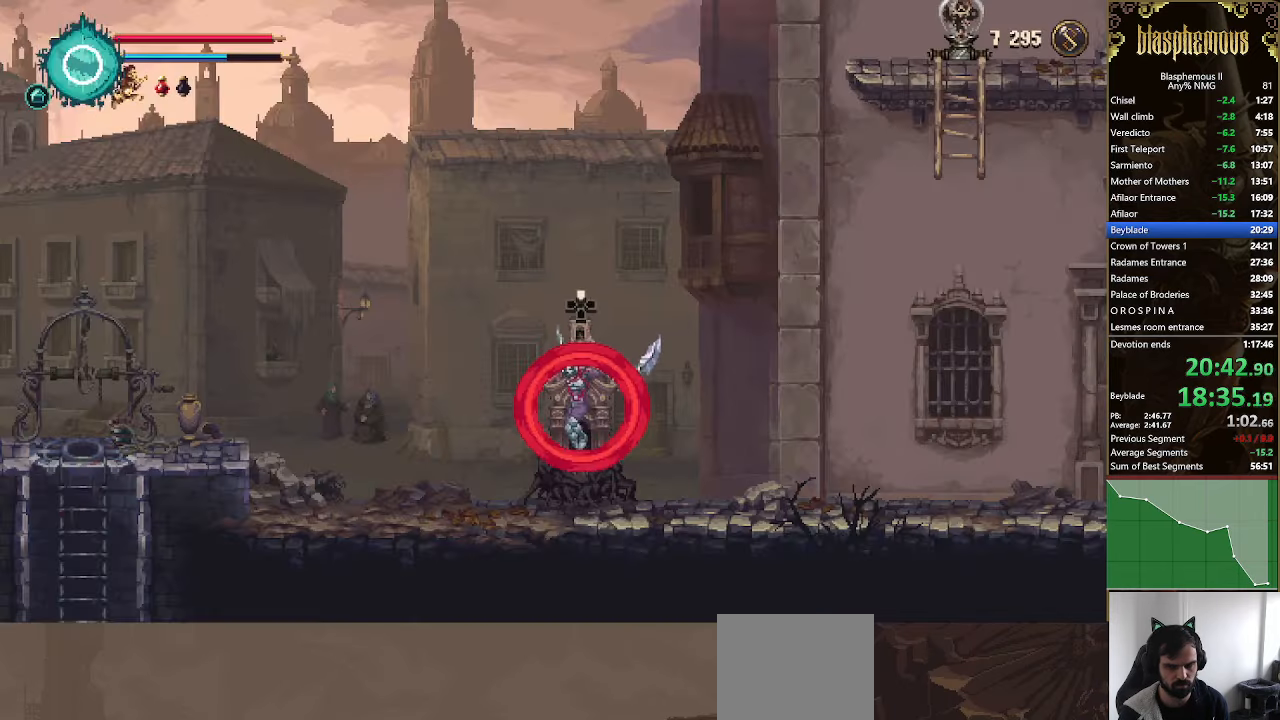
{"buttons": ["DPAD_DOWN"], "left_stick": "center", "right_stick": "center", "events": [[467, "DPAD_DOWN", "down"], [467, "DPAD_LEFT", "up"]]}
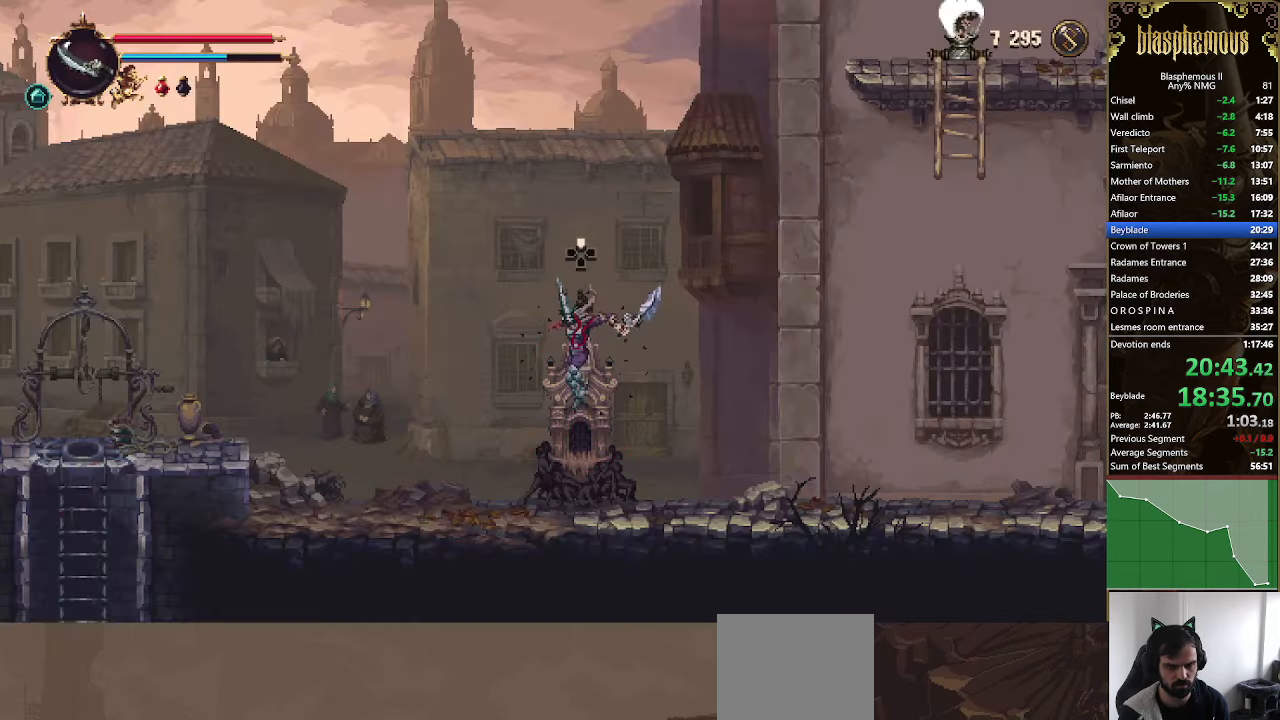
{"buttons": ["DPAD_LEFT"], "left_stick": "center", "right_stick": "center", "events": [[133, "SQUARE", "down"], [233, "SQUARE", "up"], [366, "SQUARE", "down"], [466, "DPAD_DOWN", "up"], [466, "DPAD_LEFT", "down"], [500, "SQUARE", "up"]]}
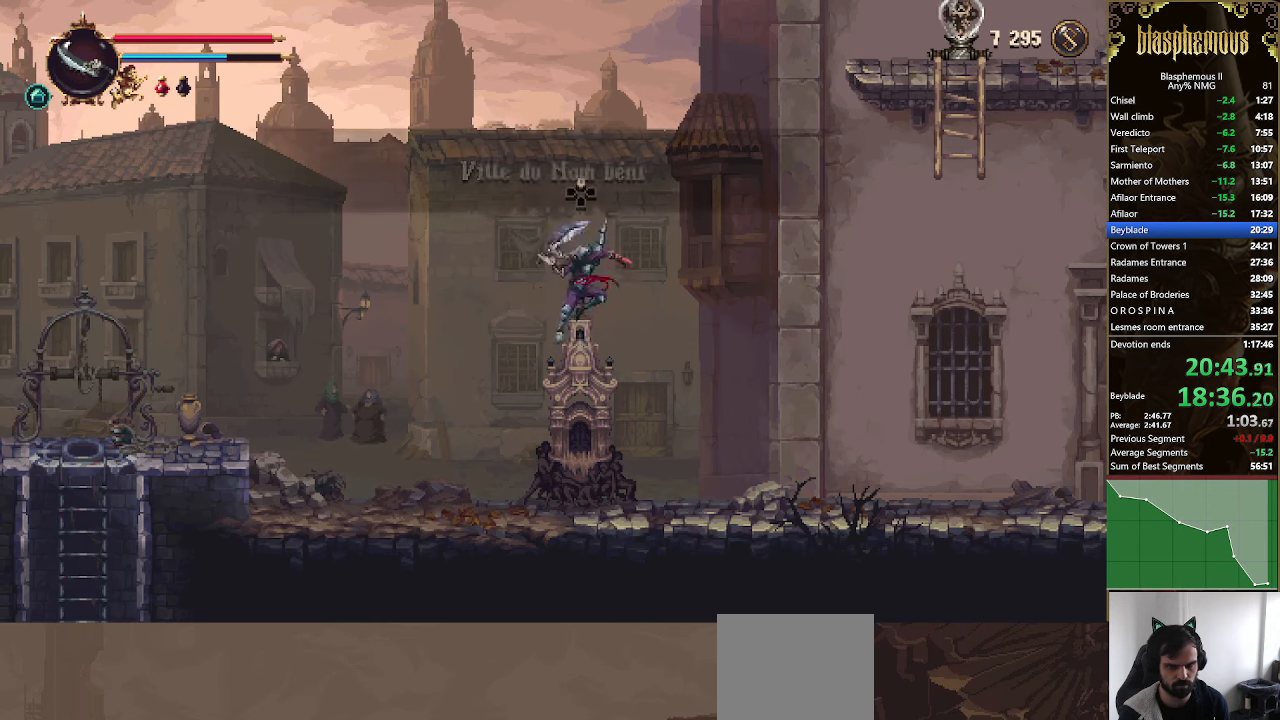
{"buttons": ["DPAD_LEFT"], "left_stick": "center", "right_stick": "center", "events": []}
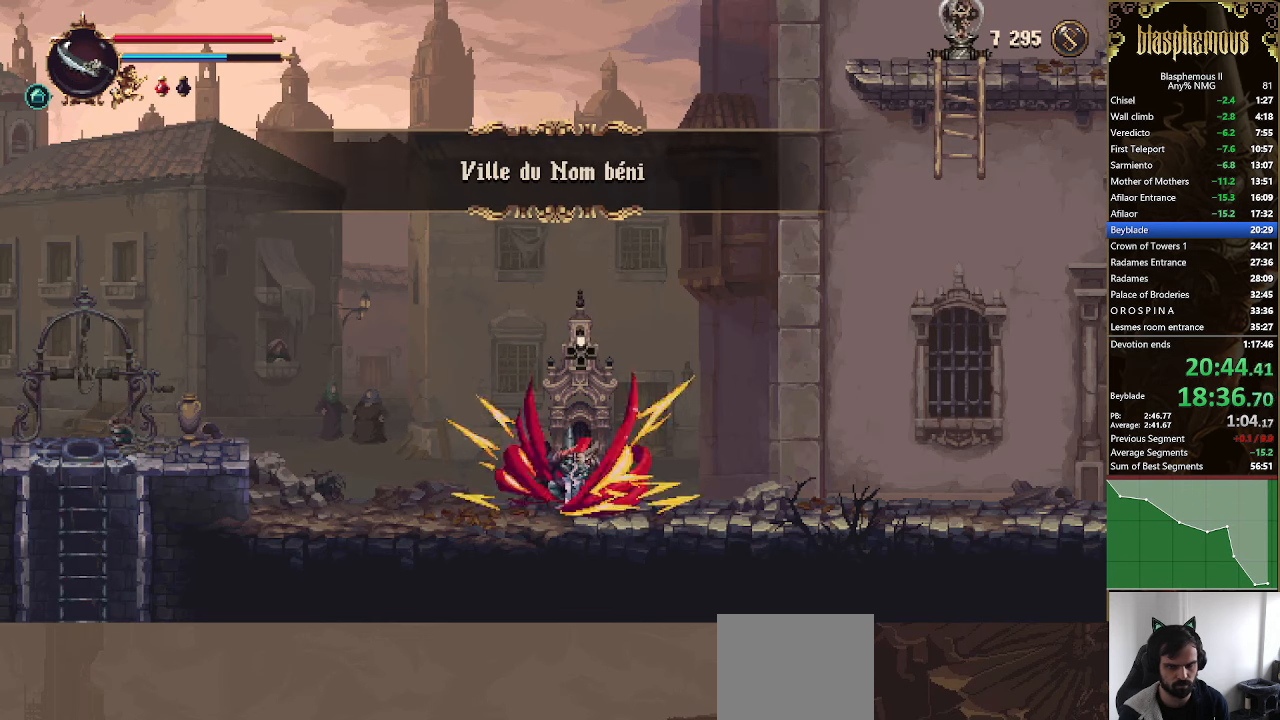
{"buttons": ["R2", "DPAD_LEFT"], "left_stick": "center", "right_stick": "center", "events": [[100, "R2", "down"], [200, "R2", "up"], [300, "R2", "down"], [400, "R2", "up"], [500, "R2", "down"]]}
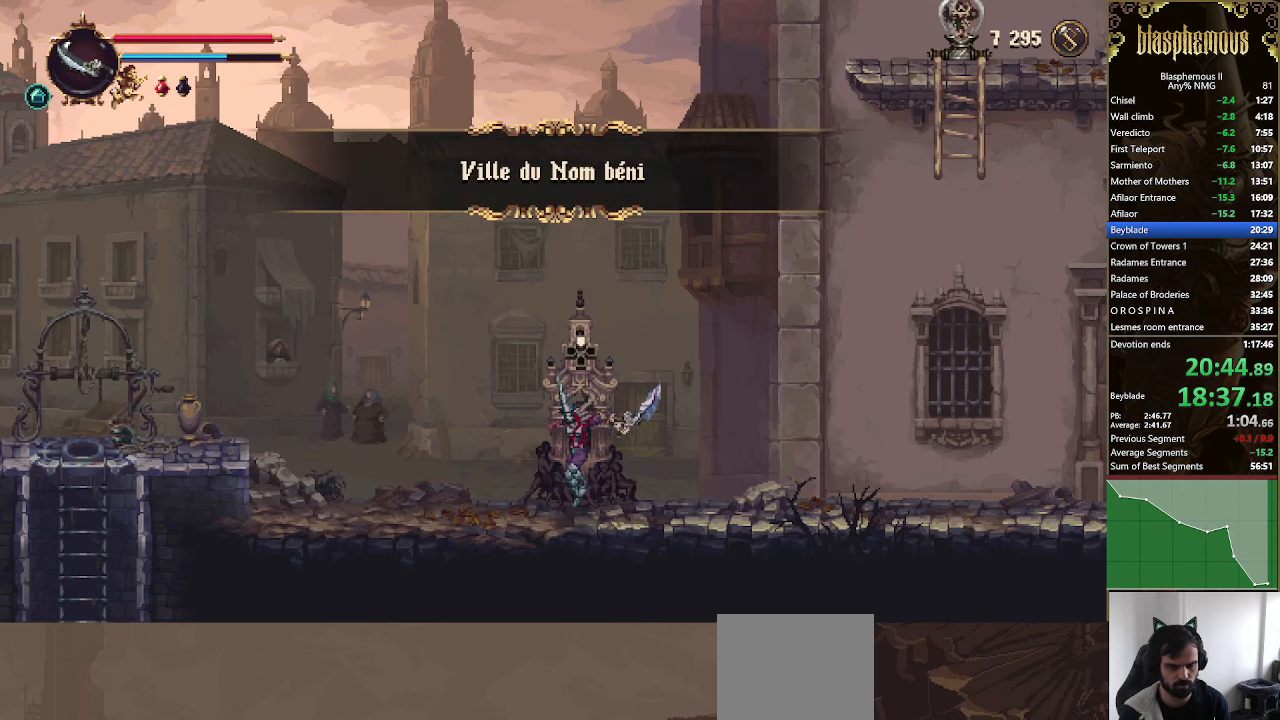
{"buttons": ["DPAD_LEFT"], "left_stick": "center", "right_stick": "center", "events": [[133, "R2", "up"], [333, "R2", "down"], [466, "R2", "up"]]}
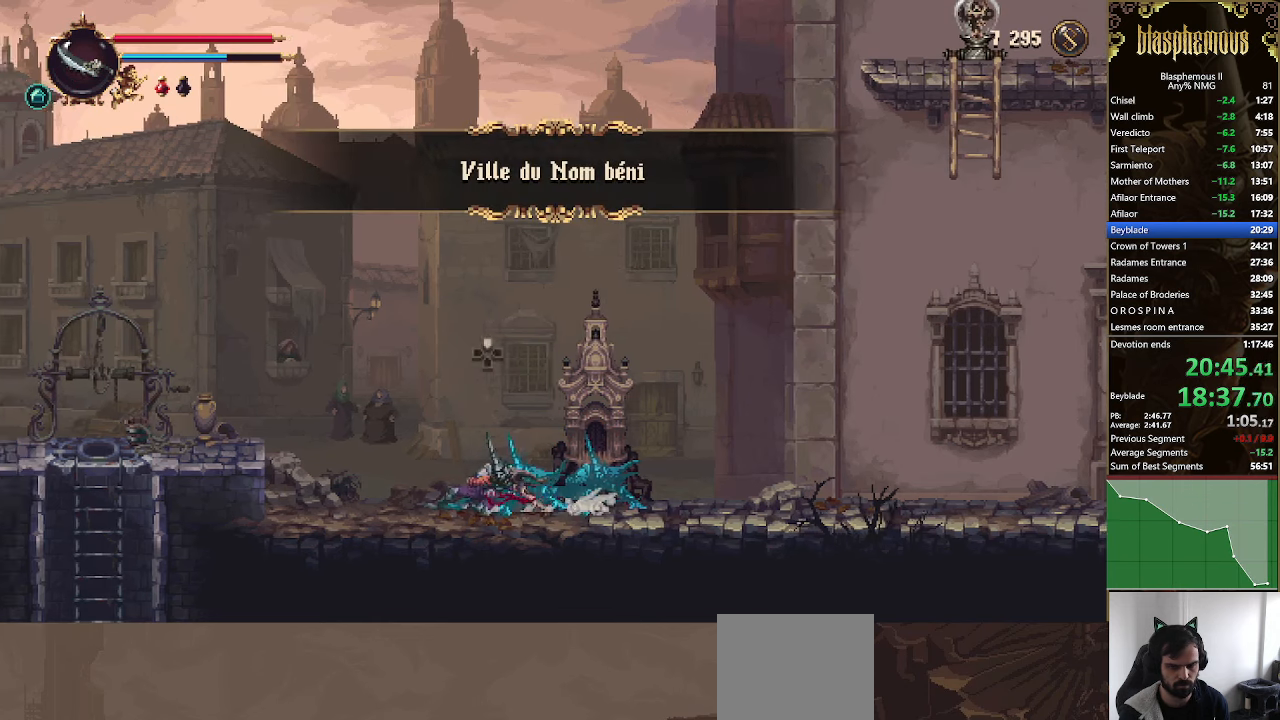
{"buttons": ["DPAD_LEFT"], "left_stick": "center", "right_stick": "center", "events": [[200, "CROSS", "down"], [300, "CROSS", "up"], [300, "R2", "down"], [466, "R2", "up"]]}
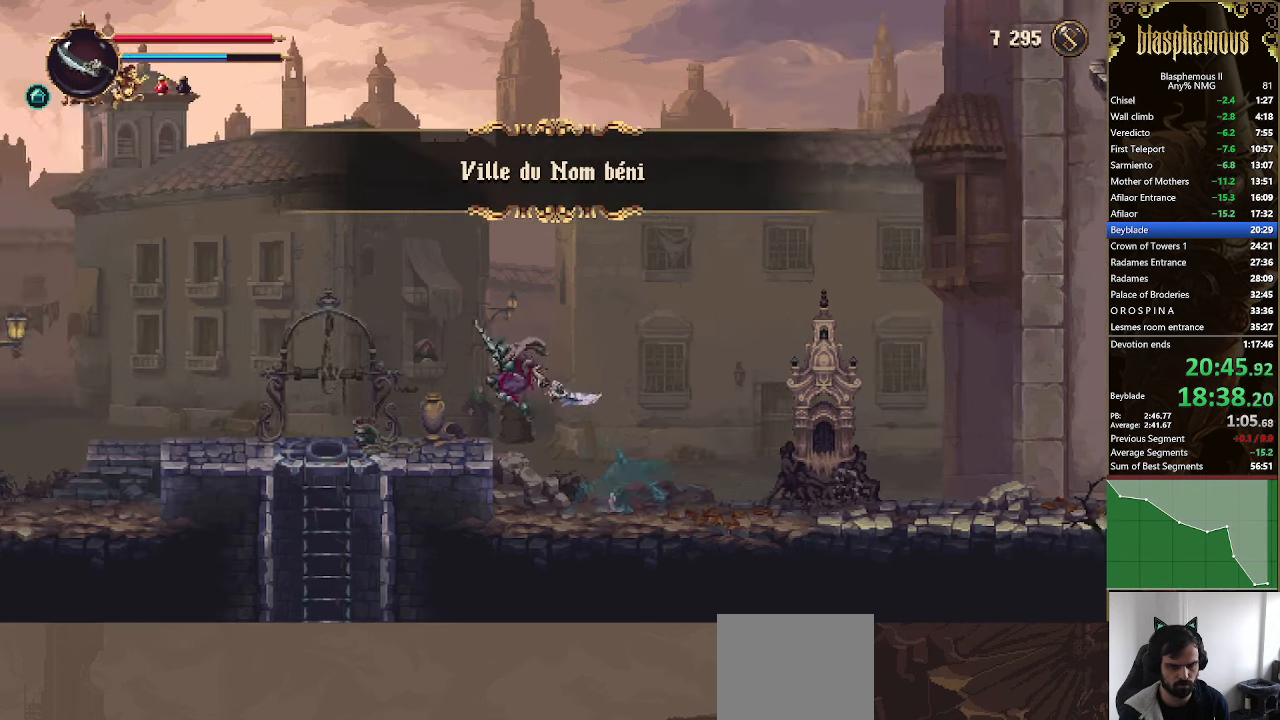
{"buttons": ["DPAD_LEFT"], "left_stick": "center", "right_stick": "center", "events": []}
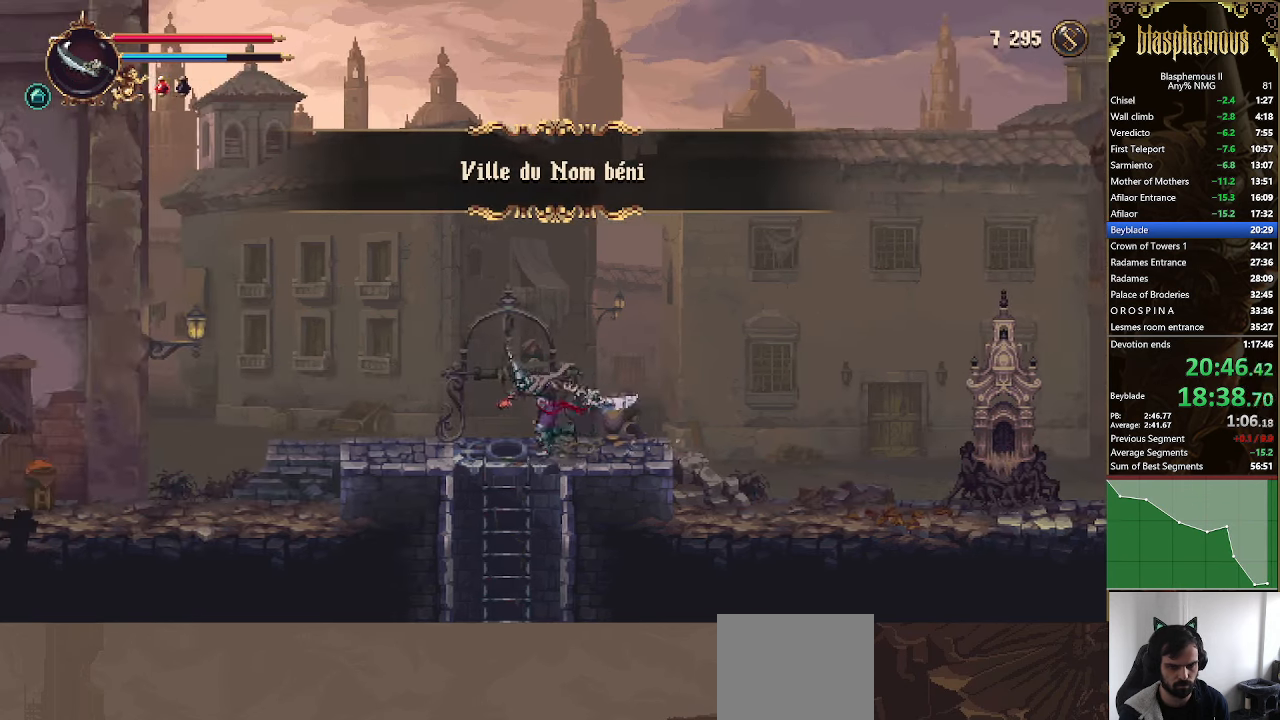
{"buttons": ["DPAD_LEFT"], "left_stick": "center", "right_stick": "center", "events": [[33, "DPAD_DOWN", "down"], [66, "DPAD_LEFT", "up"], [266, "DPAD_DOWN", "up"], [300, "DPAD_RIGHT", "down"], [400, "DPAD_RIGHT", "up"], [400, "R2", "down"], [466, "DPAD_LEFT", "down"], [500, "R2", "up"]]}
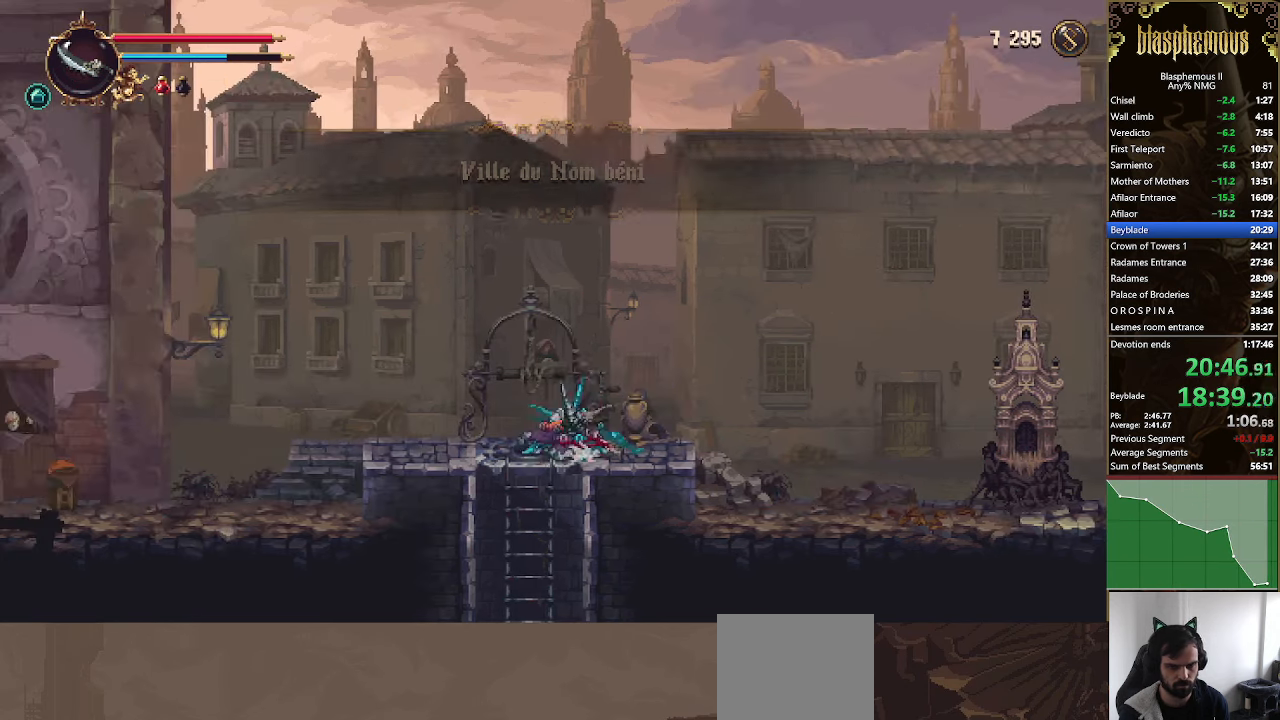
{"buttons": ["DPAD_RIGHT"], "left_stick": "center", "right_stick": "center", "events": [[200, "DPAD_DOWN", "down"], [200, "DPAD_LEFT", "up"], [300, "DPAD_DOWN", "up"], [333, "DPAD_RIGHT", "down"]]}
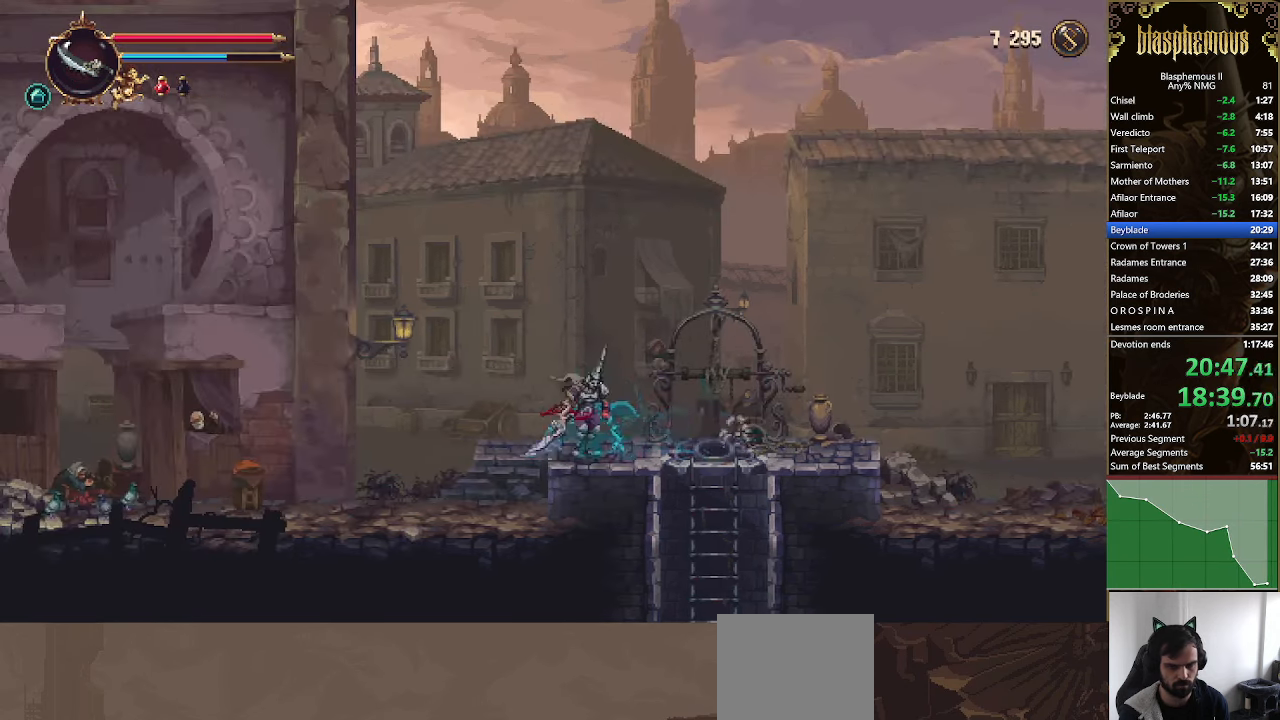
{"buttons": ["DPAD_DOWN"], "left_stick": "center", "right_stick": "center", "events": [[433, "DPAD_DOWN", "down"], [466, "DPAD_RIGHT", "up"]]}
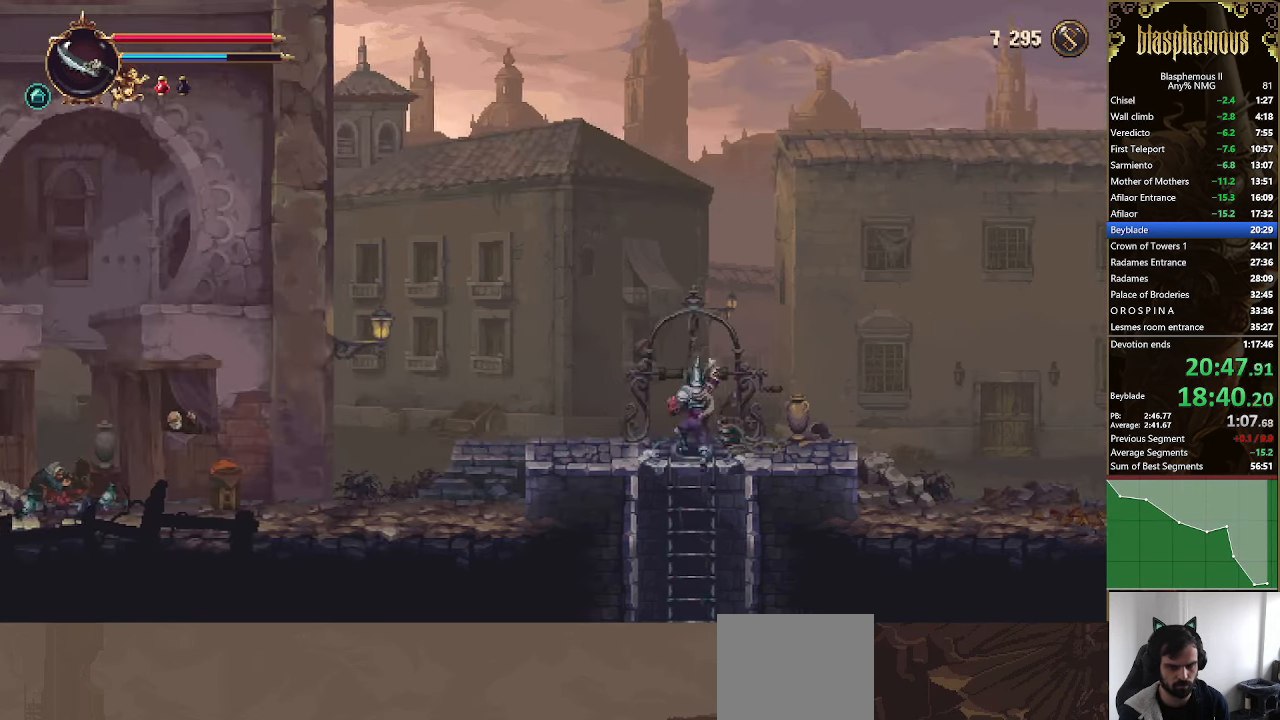
{"buttons": [], "left_stick": "center", "right_stick": "center", "events": [[166, "DPAD_DOWN", "up"], [200, "R2", "down"], [300, "R2", "up"]]}
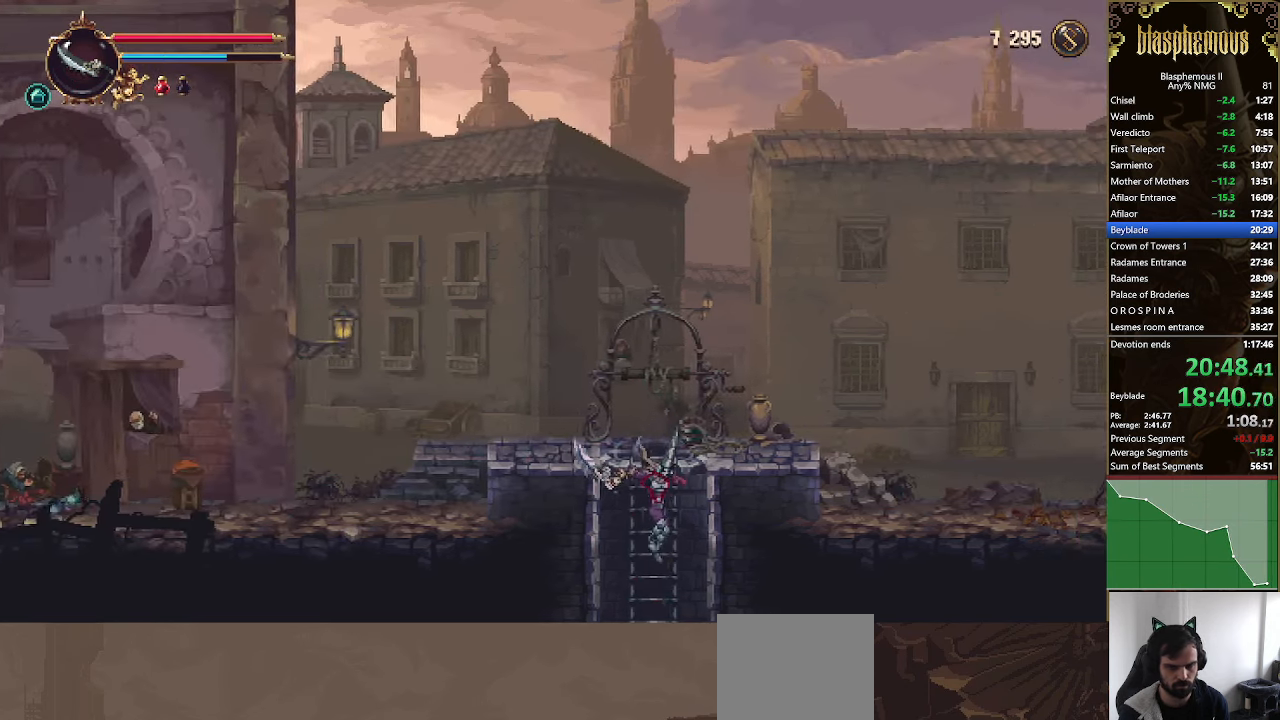
{"buttons": [], "left_stick": "center", "right_stick": "center"}
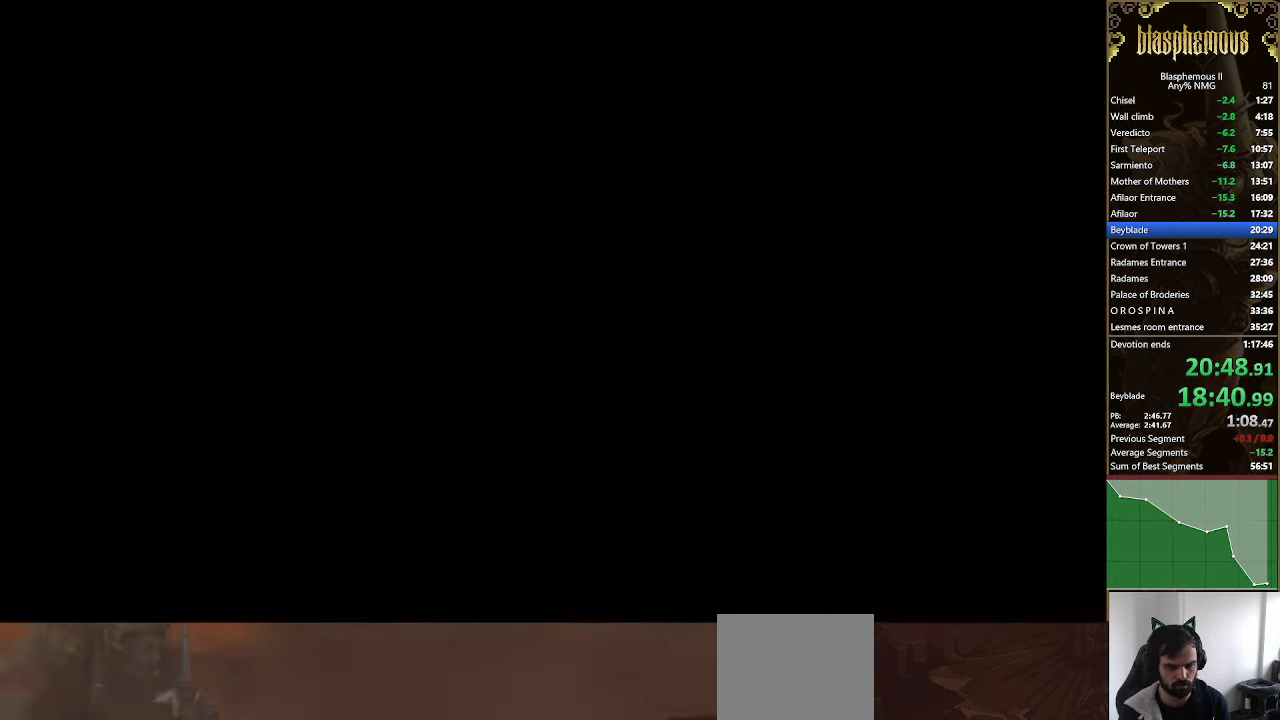
{"buttons": [], "left_stick": "center", "right_stick": "center", "events": []}
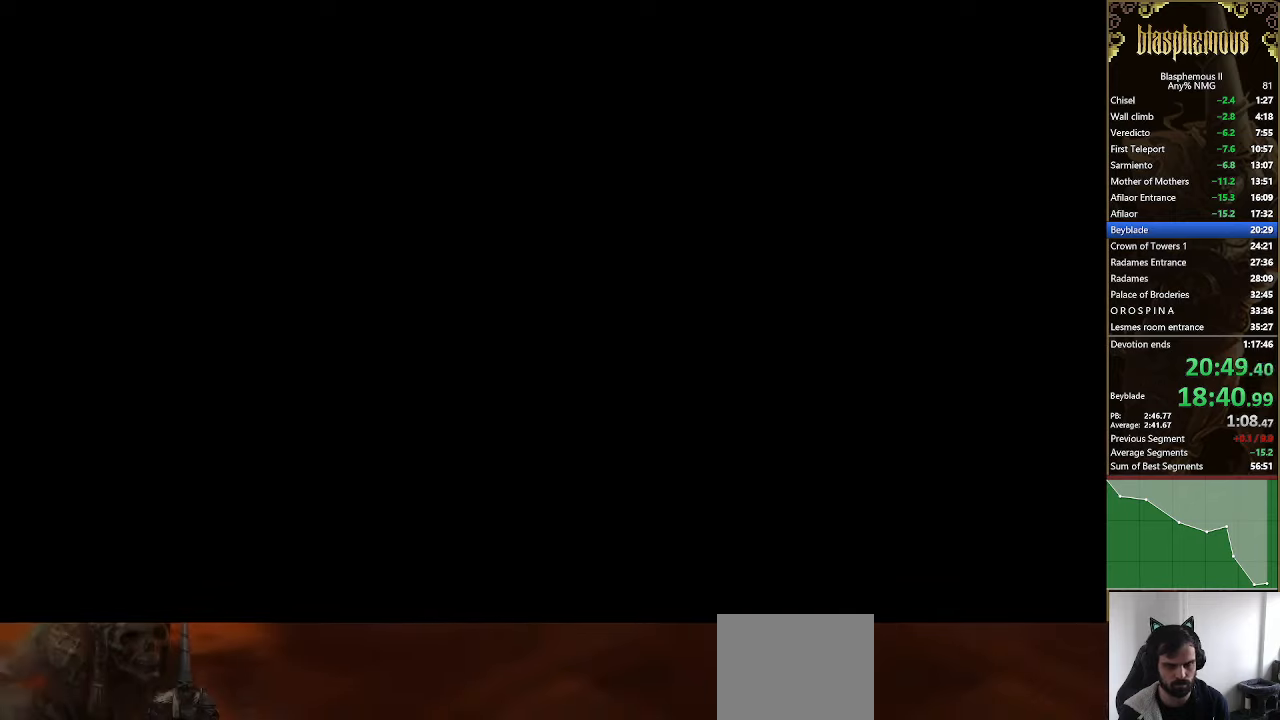
{"buttons": [], "left_stick": "center", "right_stick": "center", "events": []}
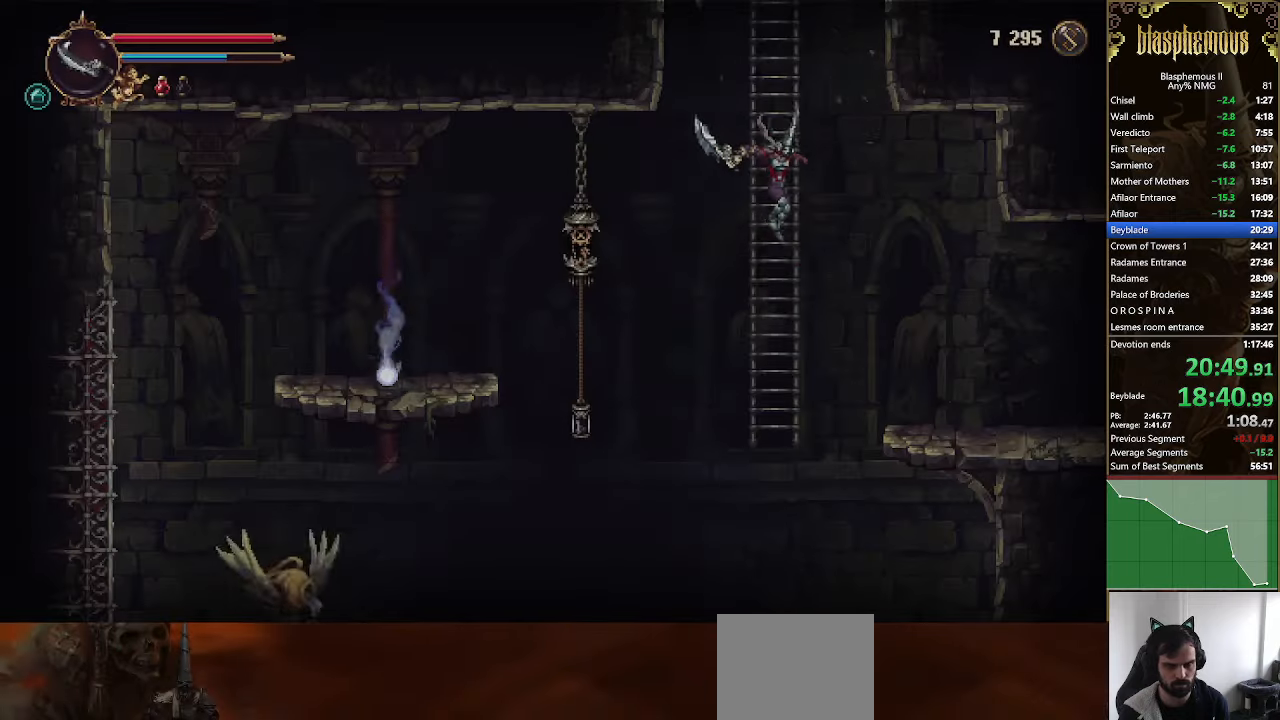
{"buttons": ["R2", "DPAD_RIGHT"], "left_stick": "center", "right_stick": "center", "events": [[167, "L1", "down"], [234, "L1", "up"], [267, "DPAD_RIGHT", "down"], [334, "L1", "down"], [467, "L1", "up"], [500, "R2", "down"]]}
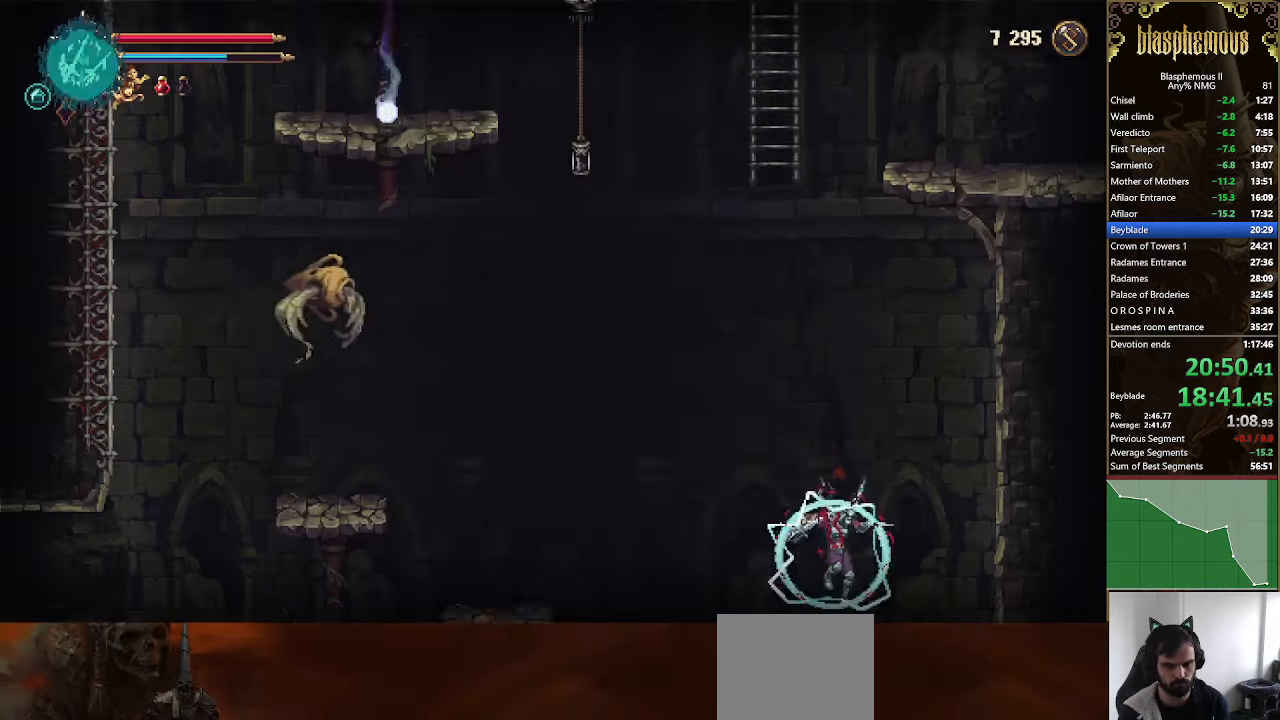
{"buttons": ["R2", "DPAD_RIGHT"], "left_stick": "center", "right_stick": "center", "events": [[134, "R2", "up"], [200, "R2", "down"], [234, "L1", "down"], [334, "L1", "up"], [334, "R2", "up"], [400, "R2", "down"], [434, "L1", "down"], [500, "L1", "up"]]}
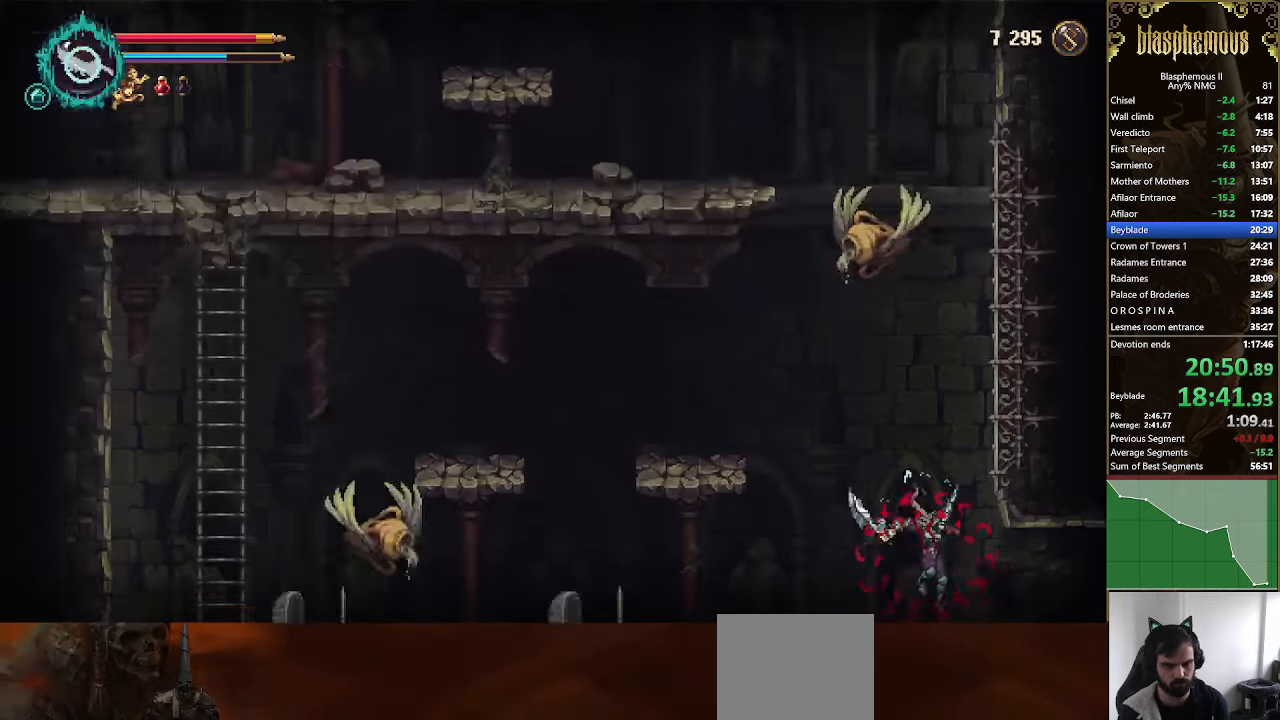
{"buttons": ["DPAD_RIGHT"], "left_stick": "center", "right_stick": "center", "events": [[100, "L1", "down"], [167, "L1", "up"], [200, "R2", "up"], [267, "R2", "down"], [400, "R2", "up"]]}
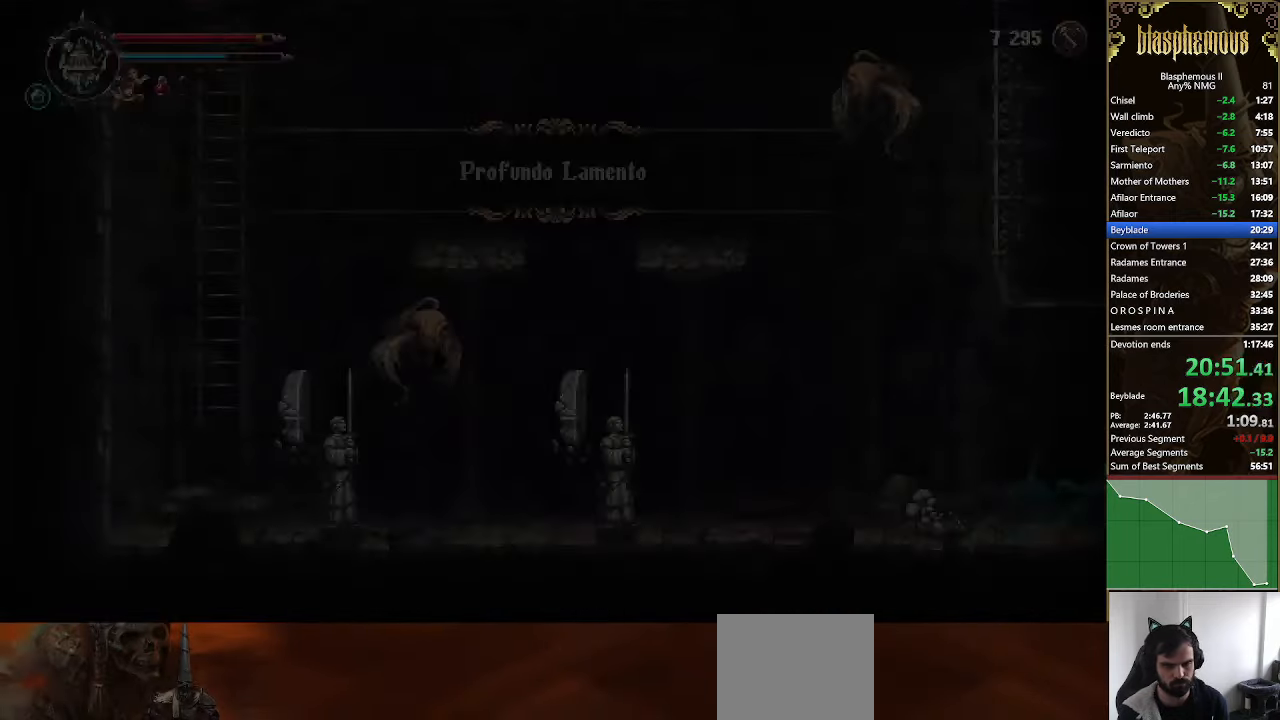
{"buttons": ["DPAD_RIGHT"], "left_stick": "center", "right_stick": "center", "events": []}
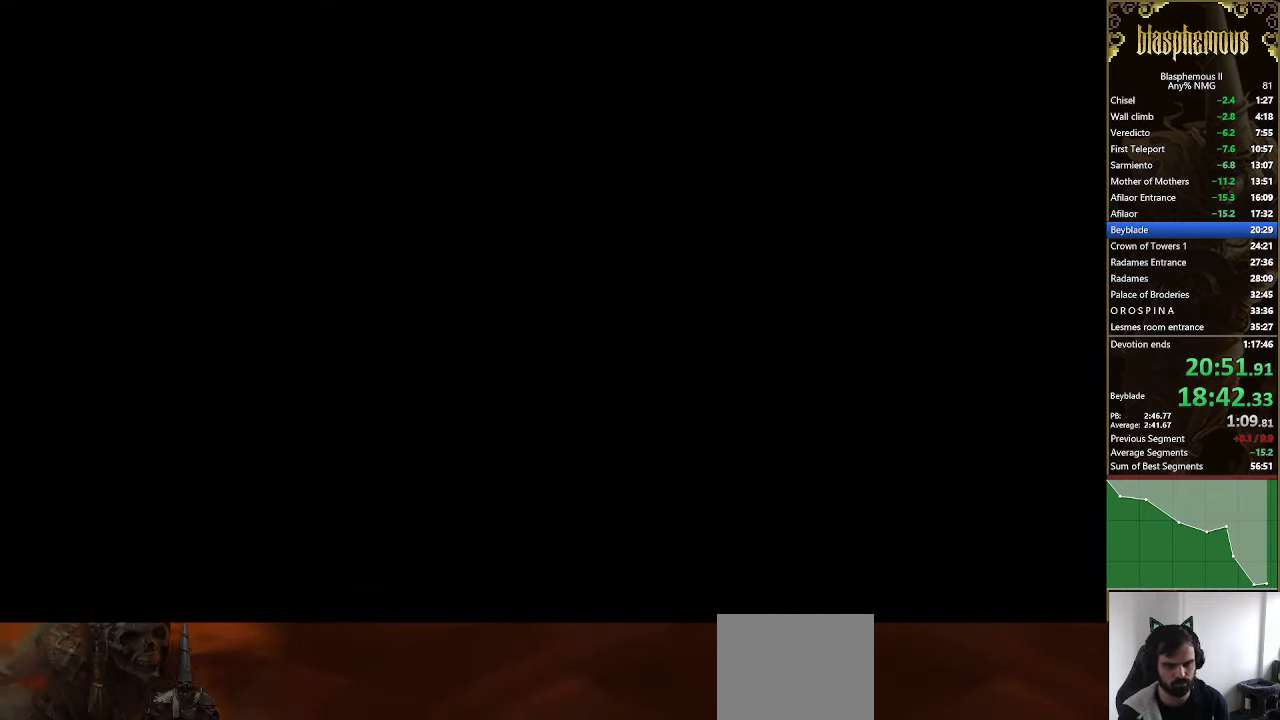
{"buttons": ["DPAD_RIGHT"], "left_stick": "center", "right_stick": "center", "events": []}
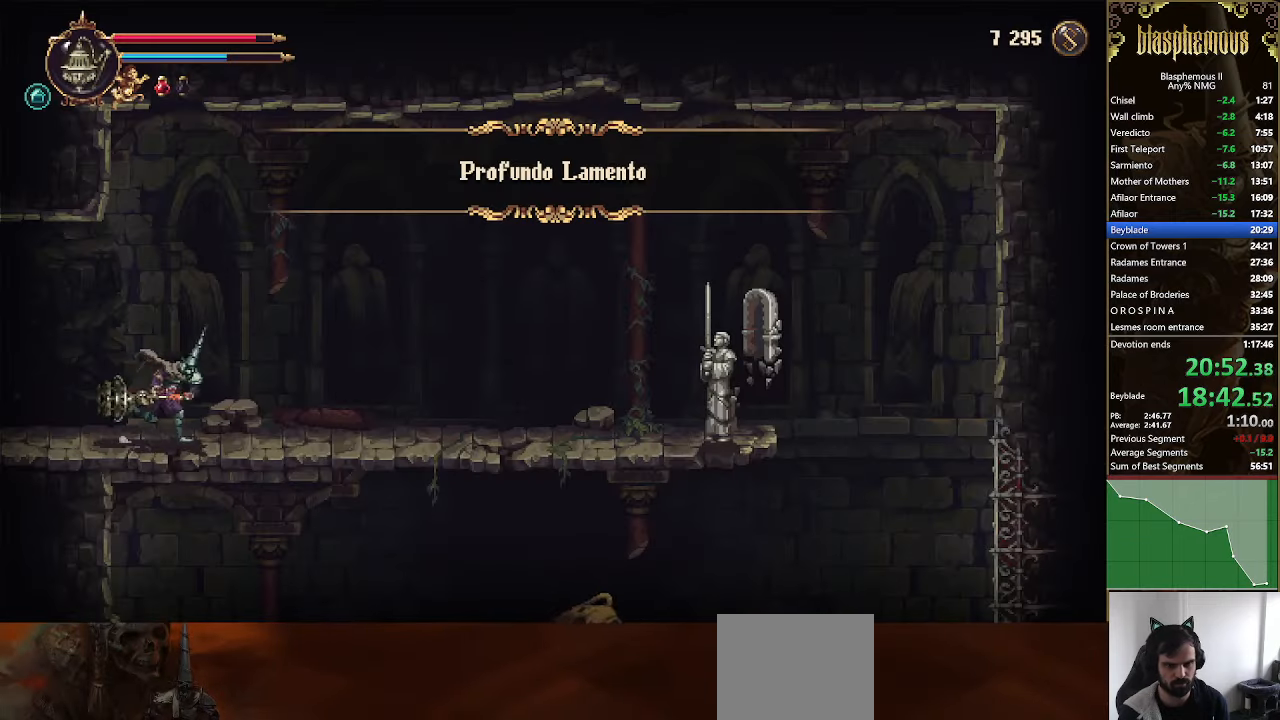
{"buttons": ["DPAD_RIGHT"], "left_stick": "center", "right_stick": "center", "events": []}